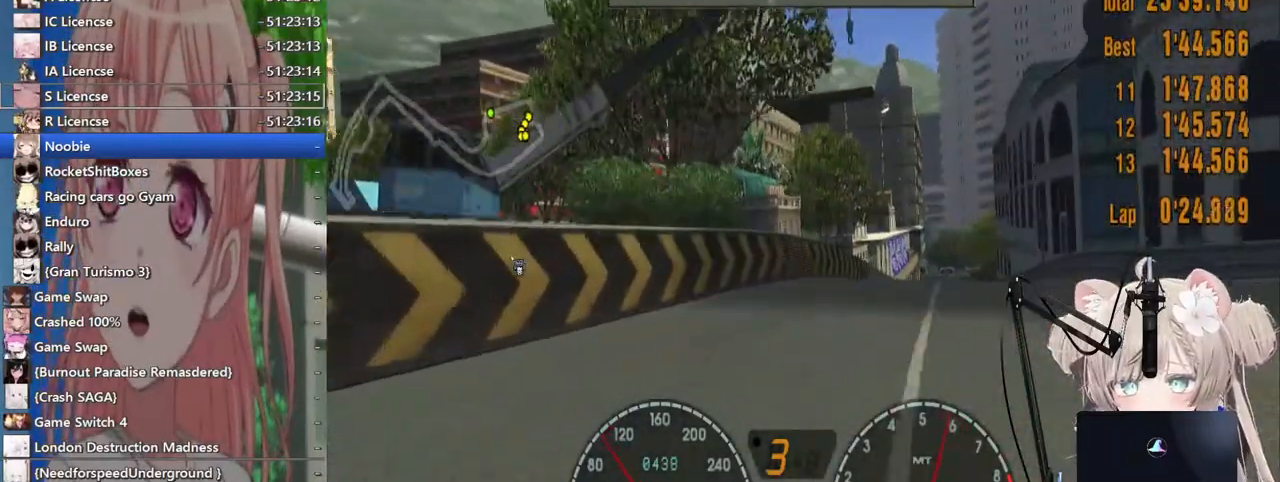
Gameplay with a controller (PlayStation layout); each line is a JSON object with the inputs held at the frame after it. "events" lists button and stick changes between this image and that frame as [ms after this image, input, new state], when the widget could be followed in between. Not read: R2 left_stick.
{"buttons": [], "right_stick": "center", "events": []}
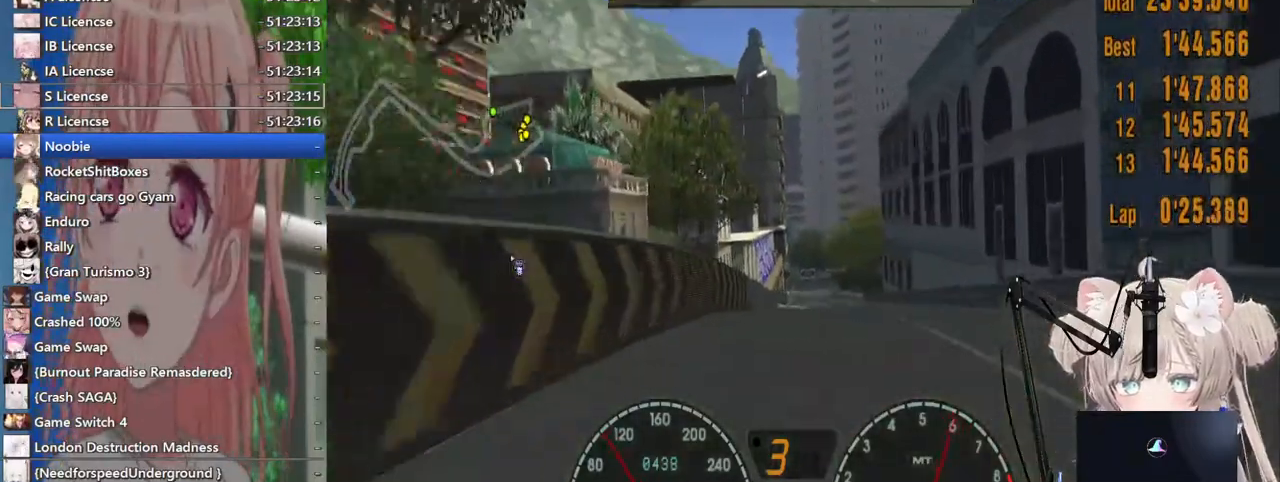
{"buttons": [], "right_stick": "center", "events": []}
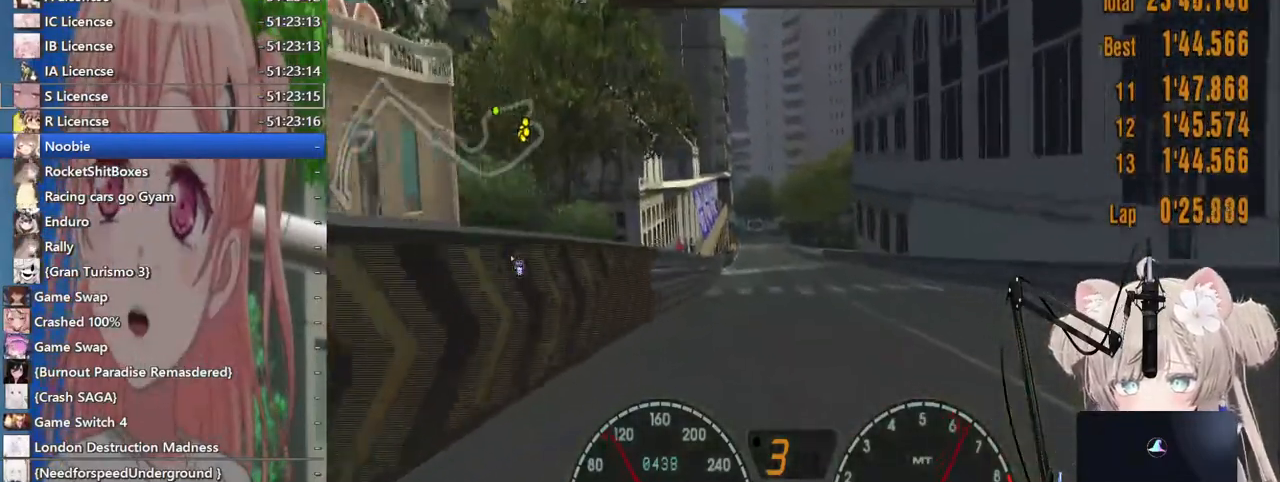
{"buttons": ["L1"], "right_stick": "center", "events": [[233, "L1", "down"]]}
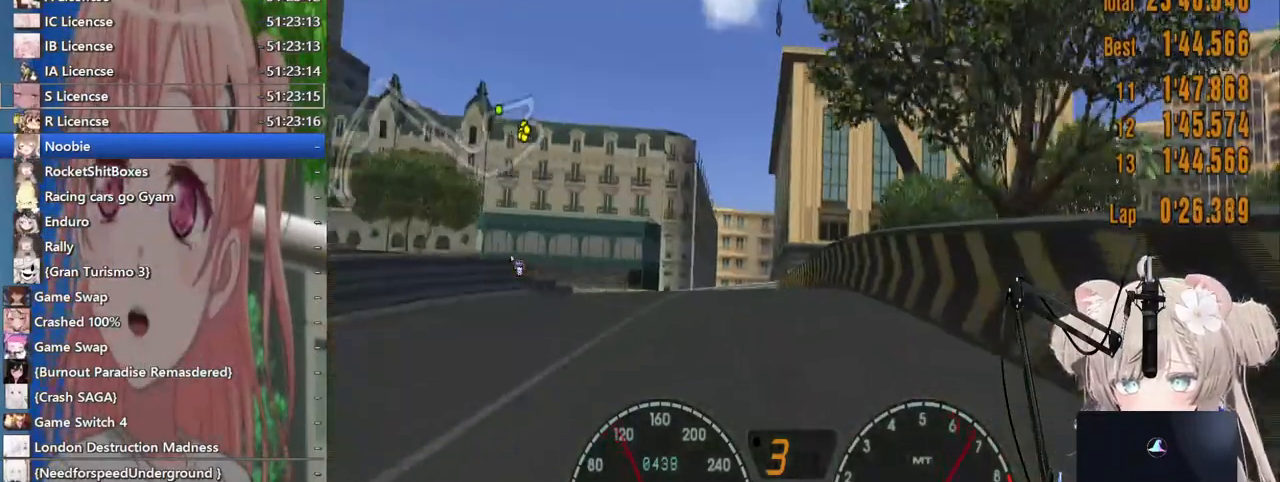
{"buttons": ["L1"], "right_stick": "center", "events": []}
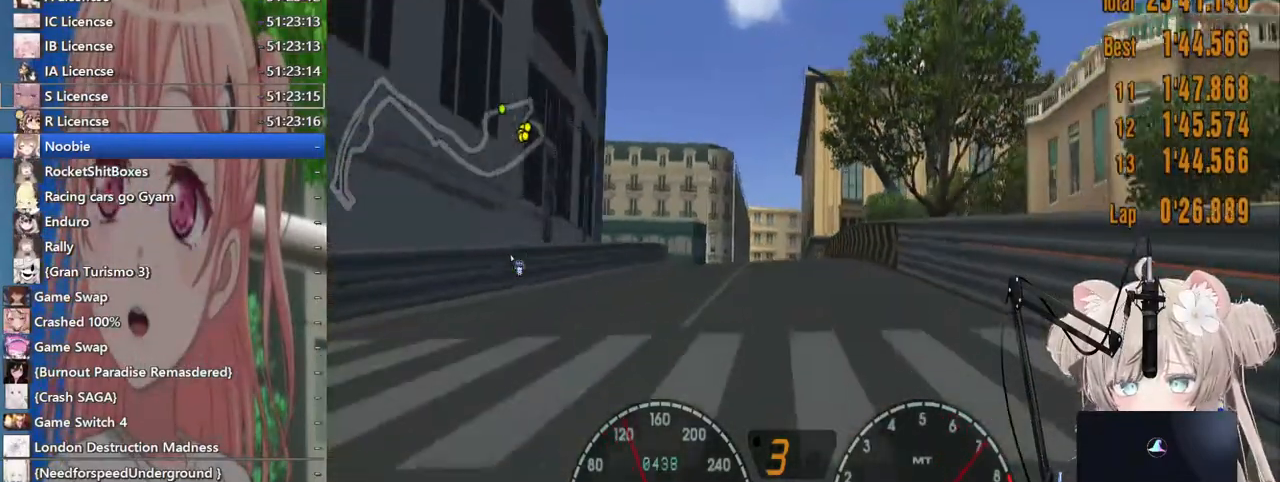
{"buttons": [], "right_stick": "center", "events": [[17, "L1", "up"]]}
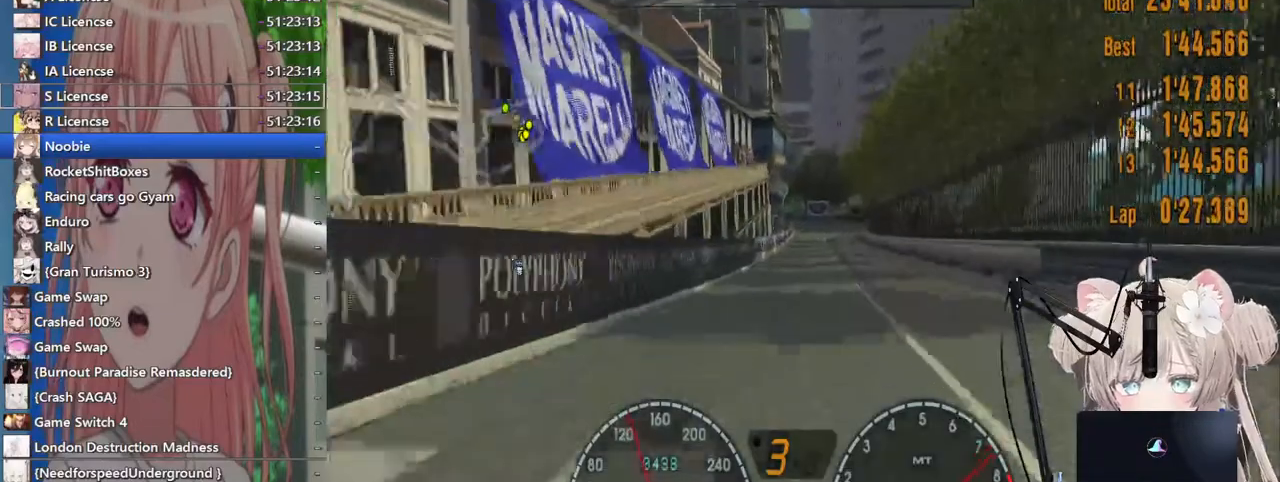
{"buttons": [], "right_stick": "center", "events": []}
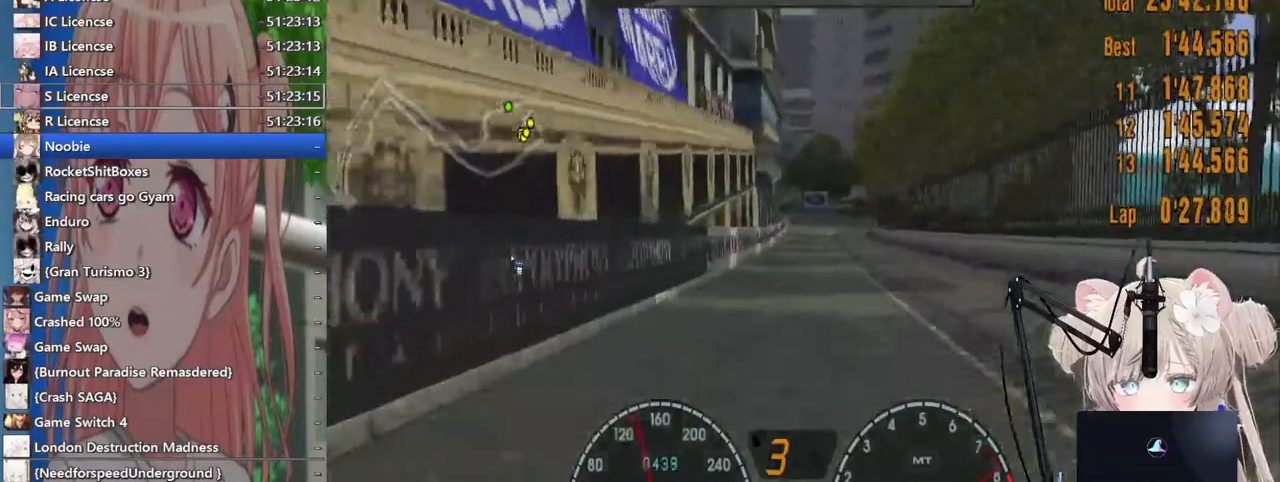
{"buttons": [], "right_stick": "center", "events": []}
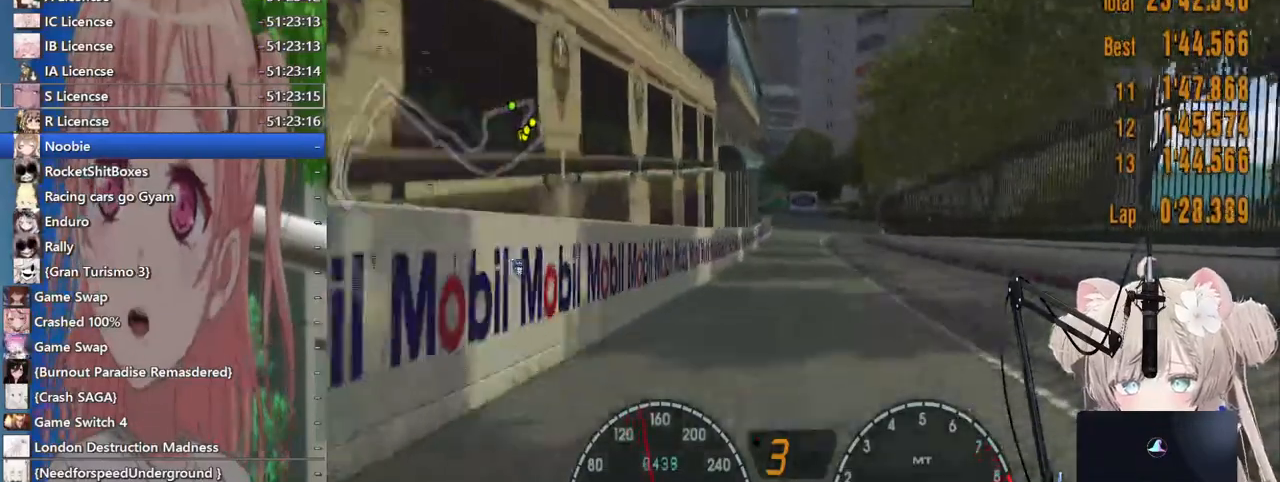
{"buttons": [], "right_stick": "center", "events": [[200, "CROSS", "down"], [367, "CROSS", "up"]]}
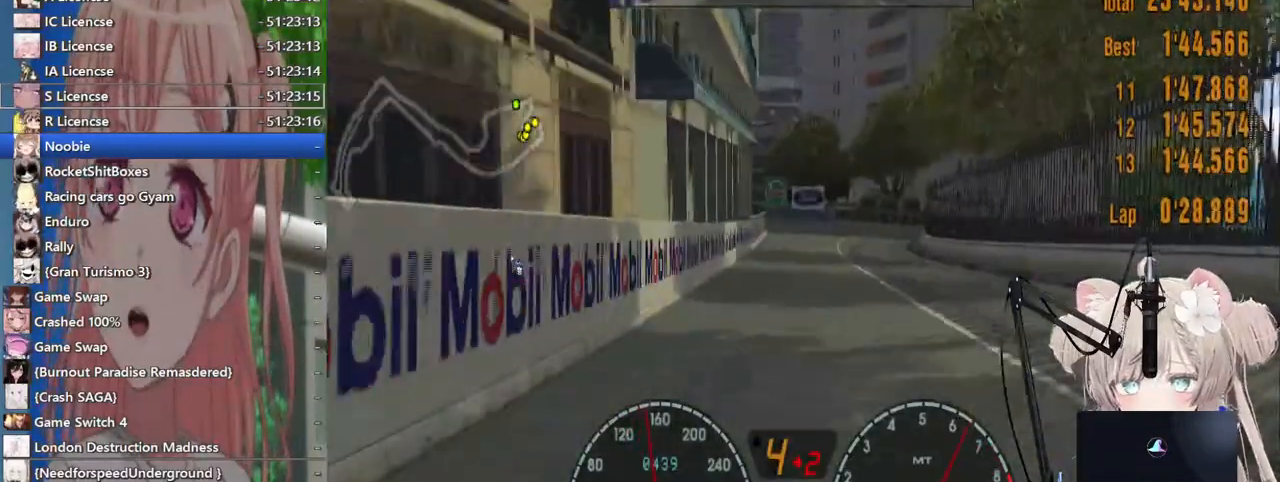
{"buttons": [], "right_stick": "center", "events": []}
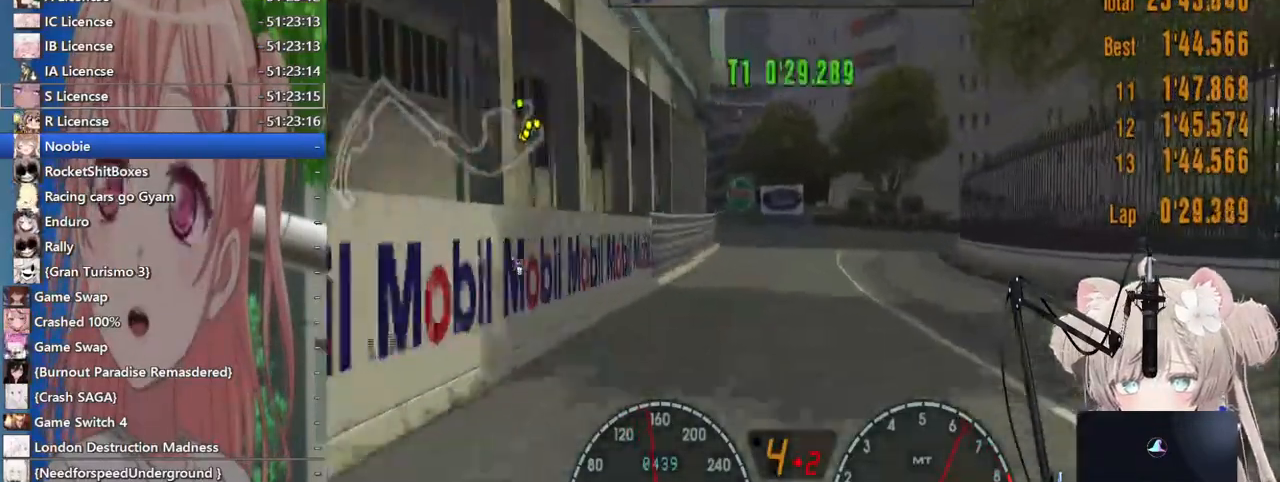
{"buttons": [], "right_stick": "center", "events": [[33, "SQUARE", "down"], [217, "SQUARE", "up"]]}
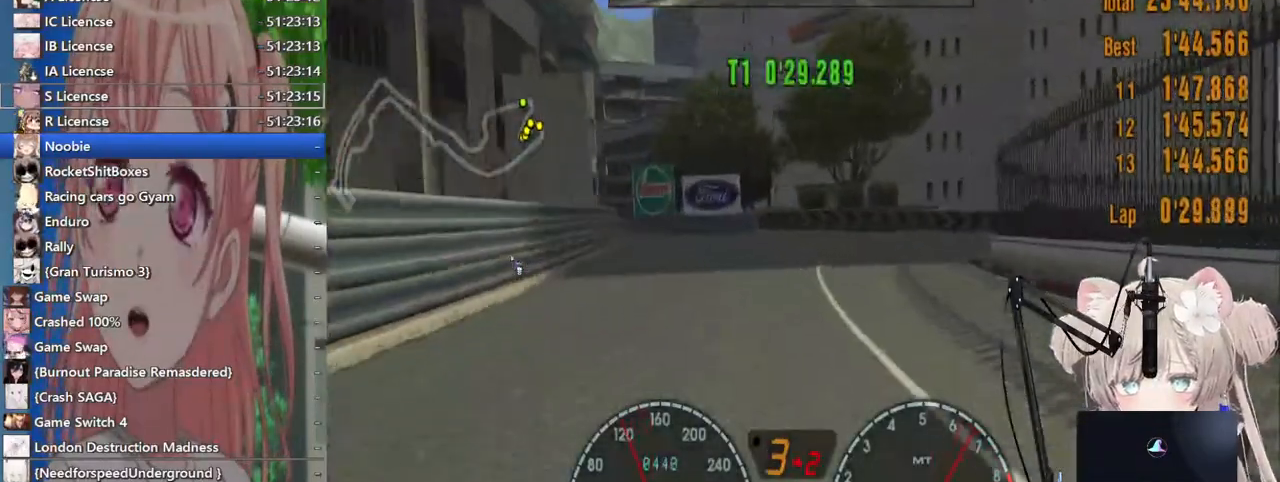
{"buttons": ["SQUARE"], "right_stick": "center"}
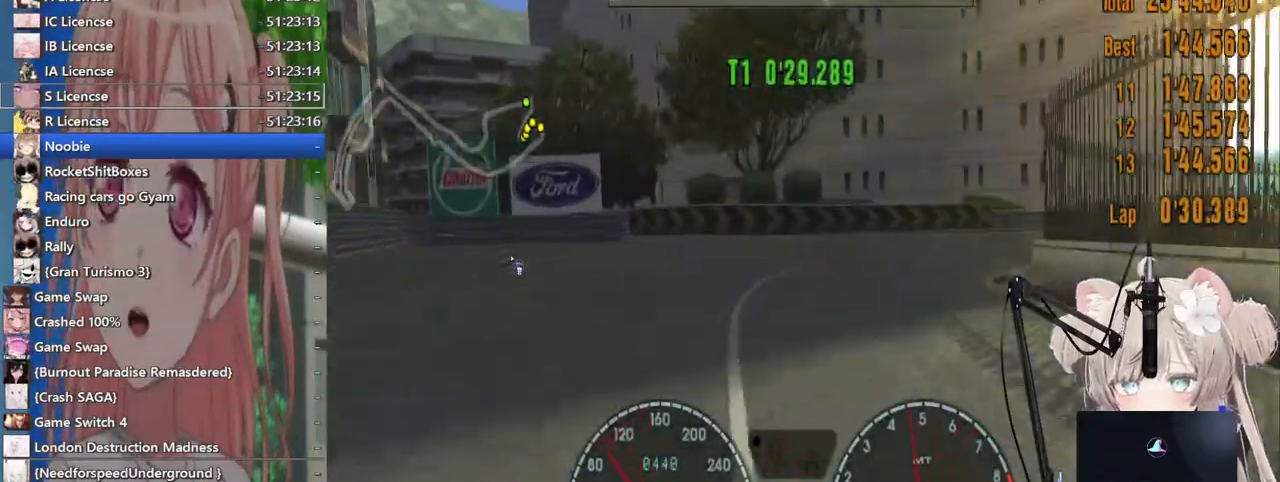
{"buttons": ["L2"], "right_stick": "center", "events": [[67, "SQUARE", "up"], [433, "L2", "down"]]}
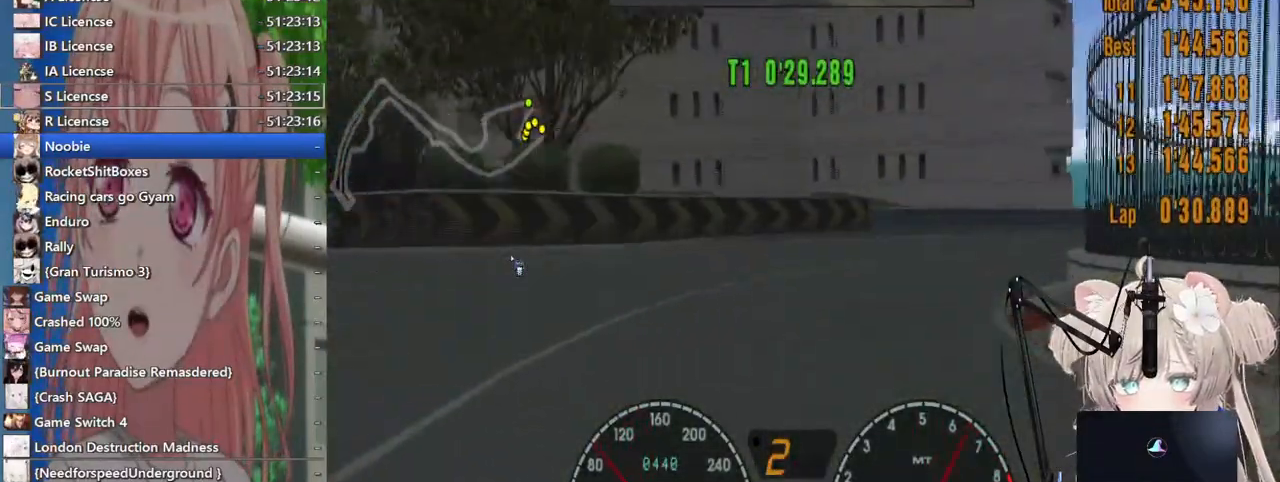
{"buttons": [], "right_stick": "center", "events": [[167, "L2", "up"]]}
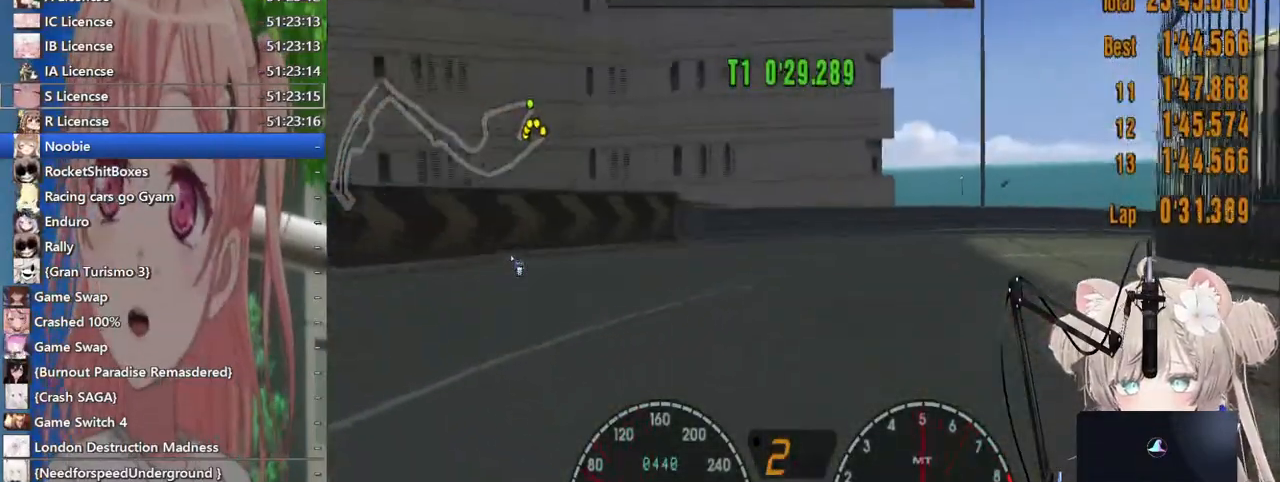
{"buttons": [], "right_stick": "center", "events": []}
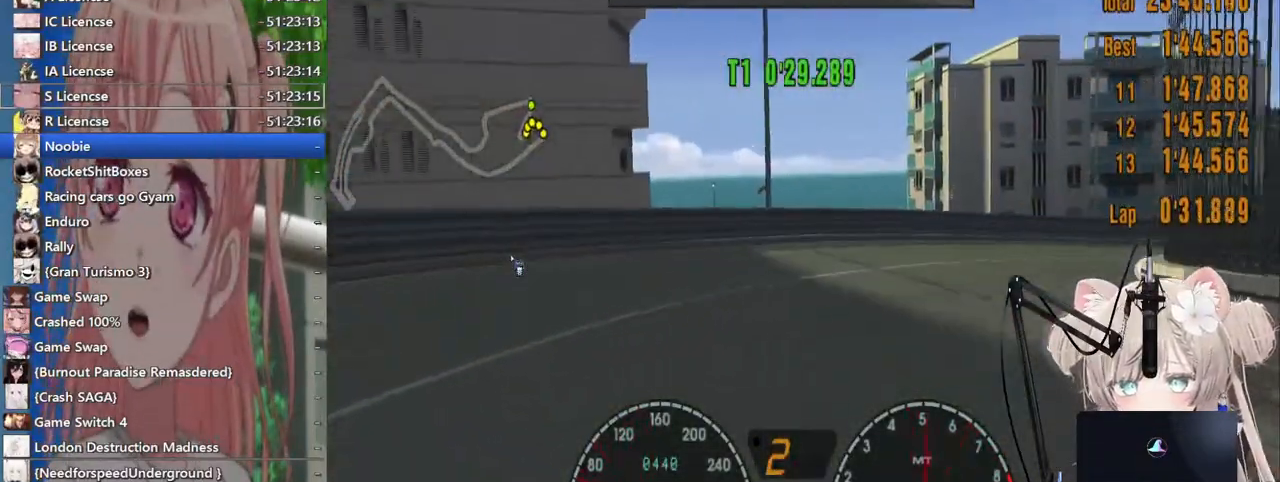
{"buttons": [], "right_stick": "center", "events": []}
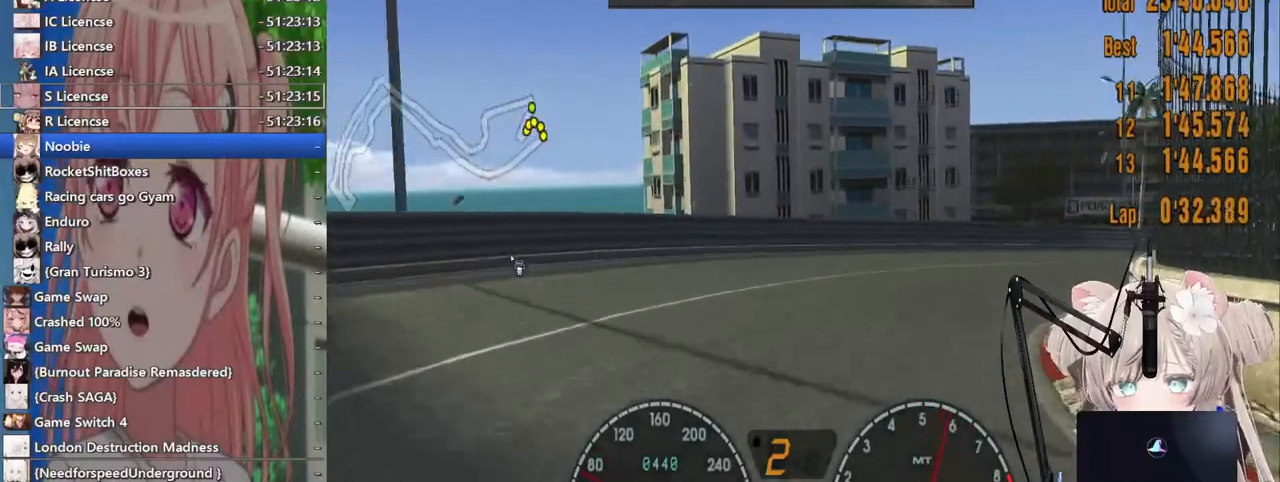
{"buttons": [], "right_stick": "center", "events": []}
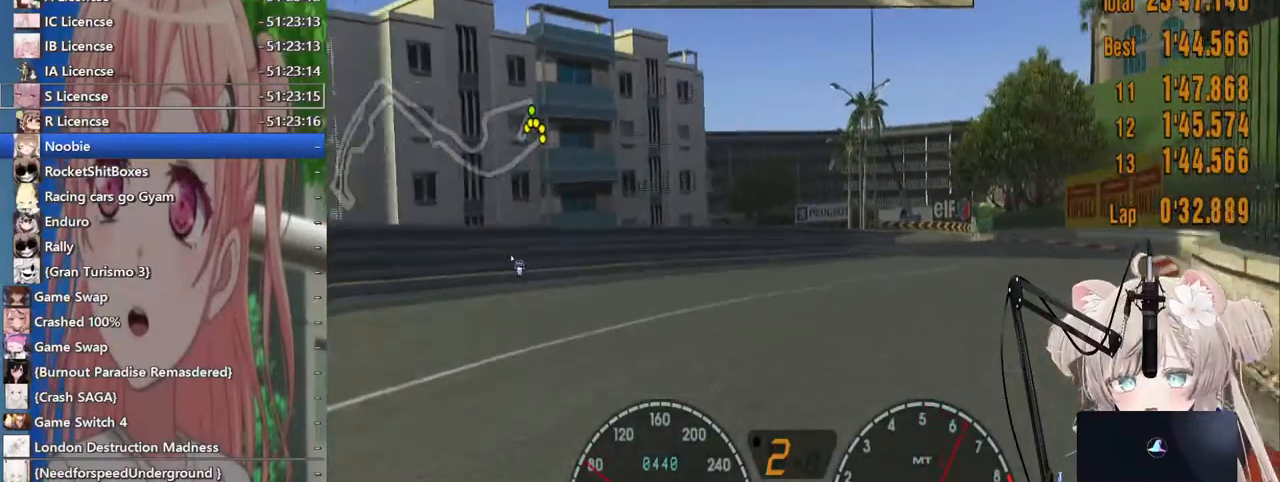
{"buttons": [], "right_stick": "center", "events": [[383, "R1", "down"], [483, "R1", "up"]]}
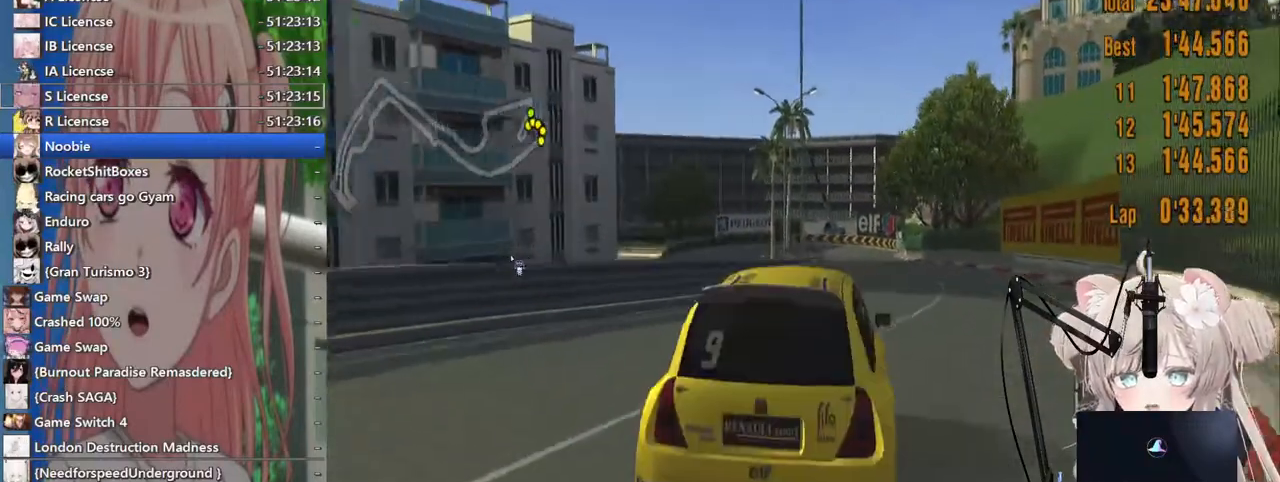
{"buttons": [], "right_stick": "center", "events": [[367, "R1", "down"], [500, "R1", "up"]]}
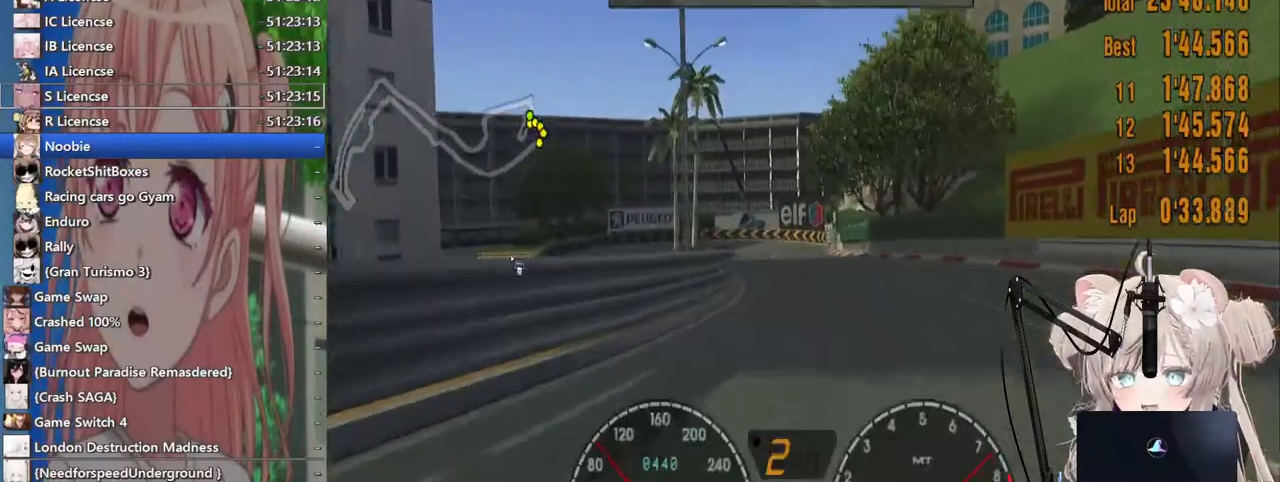
{"buttons": [], "right_stick": "center", "events": [[283, "CROSS", "down"], [417, "CROSS", "up"]]}
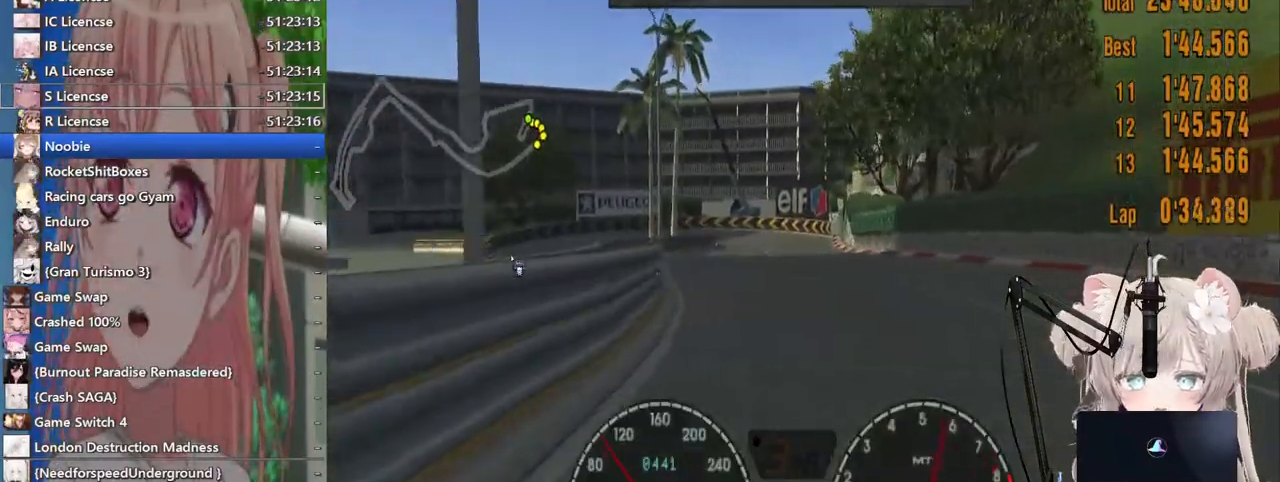
{"buttons": [], "right_stick": "center", "events": [[183, "R1", "down"], [300, "R1", "up"]]}
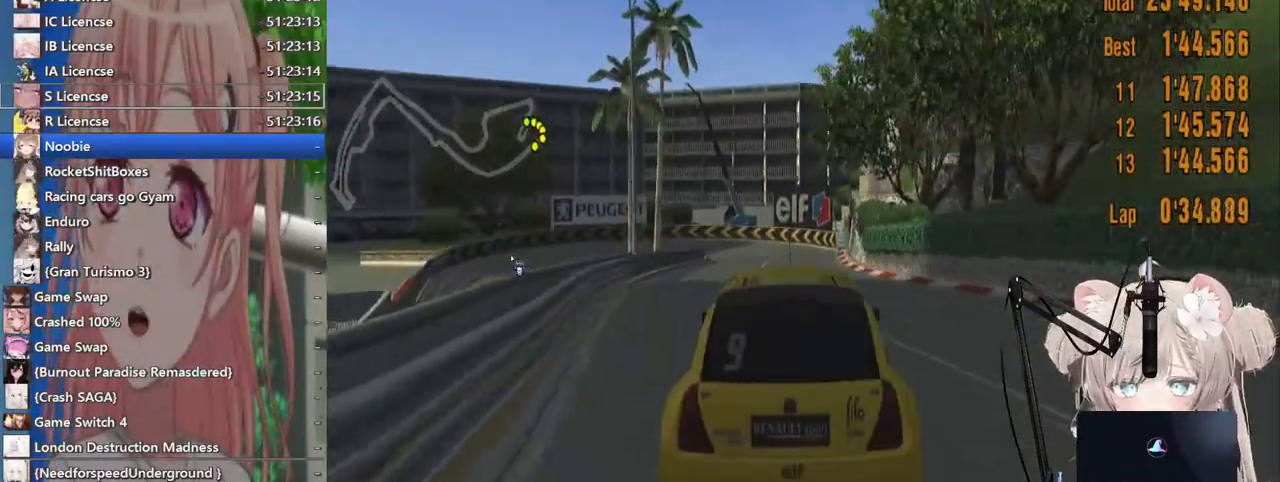
{"buttons": [], "right_stick": "center", "events": [[167, "R1", "down"], [317, "R1", "up"]]}
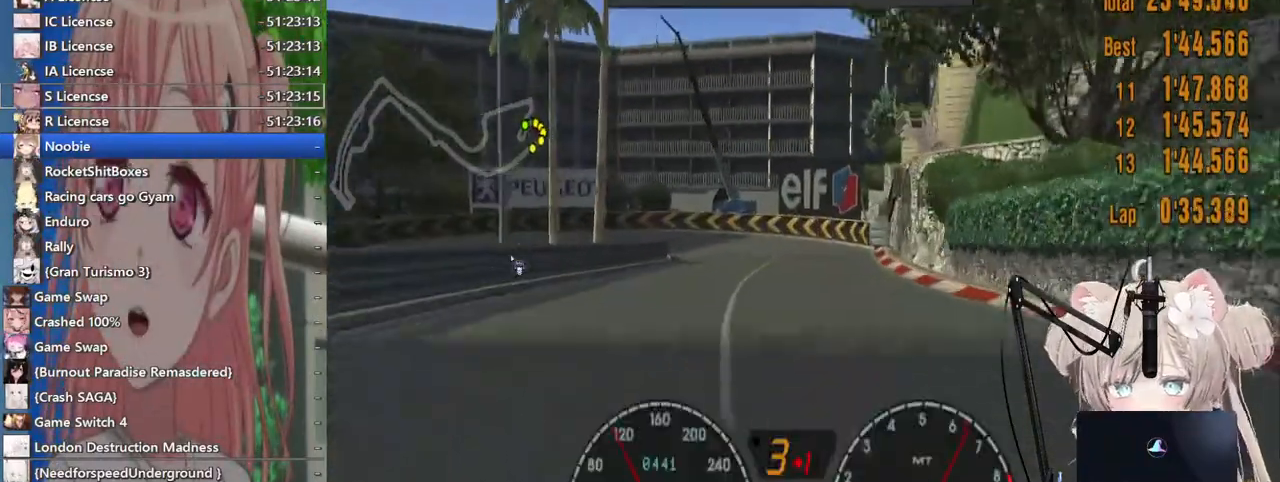
{"buttons": ["L2"], "right_stick": "center", "events": [[400, "L2", "down"]]}
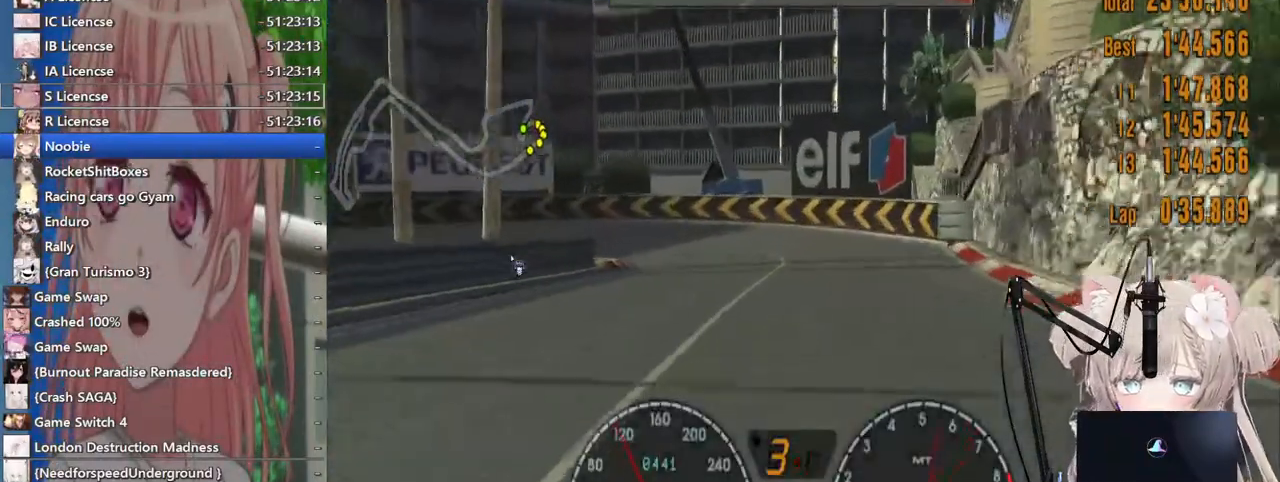
{"buttons": [], "right_stick": "center", "events": [[117, "SQUARE", "down"], [217, "SQUARE", "up"], [233, "L2", "up"]]}
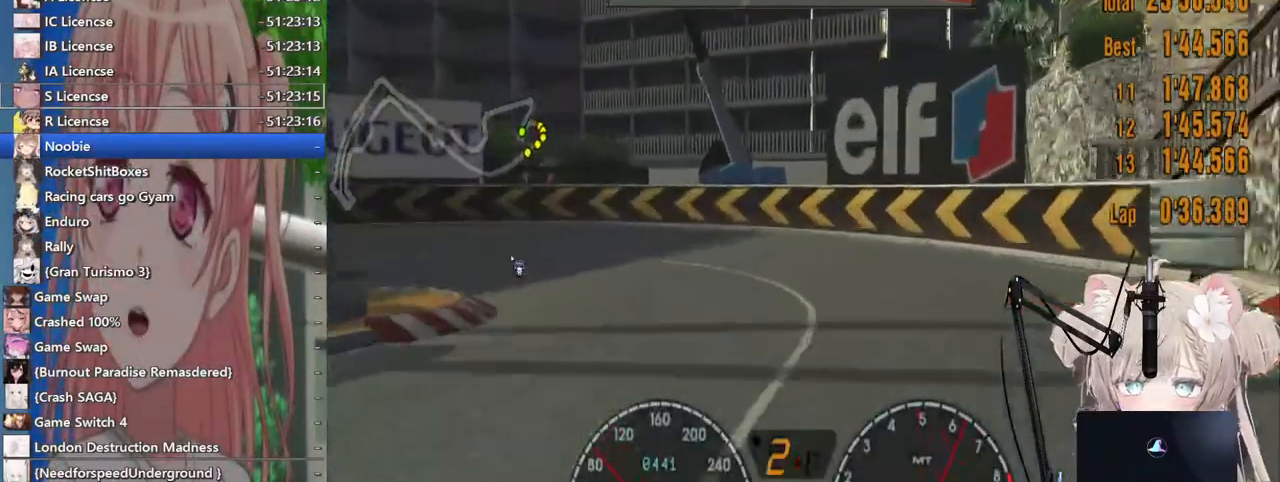
{"buttons": ["L2"], "right_stick": "center", "events": [[100, "L2", "down"], [233, "L2", "up"], [367, "L2", "down"]]}
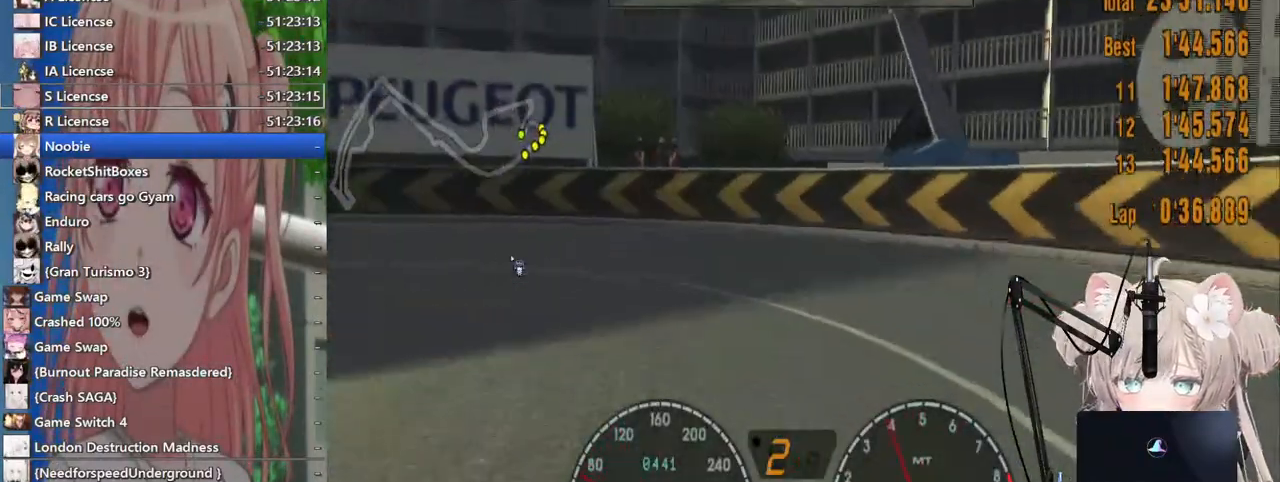
{"buttons": [], "right_stick": "center", "events": [[67, "L2", "up"], [83, "R1", "down"], [217, "R1", "up"], [317, "SQUARE", "down"], [483, "SQUARE", "up"]]}
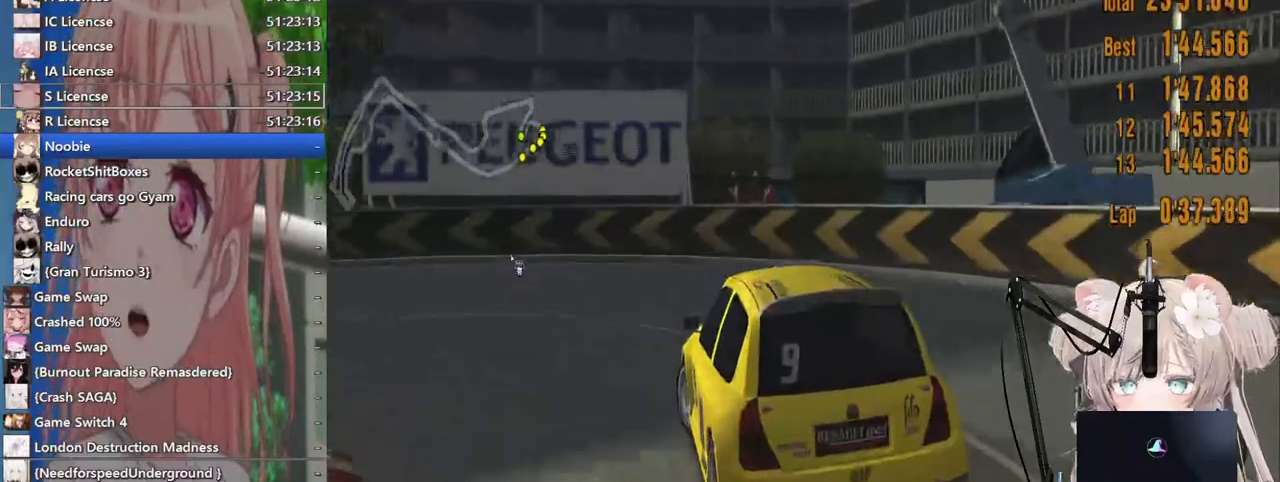
{"buttons": [], "right_stick": "center", "events": []}
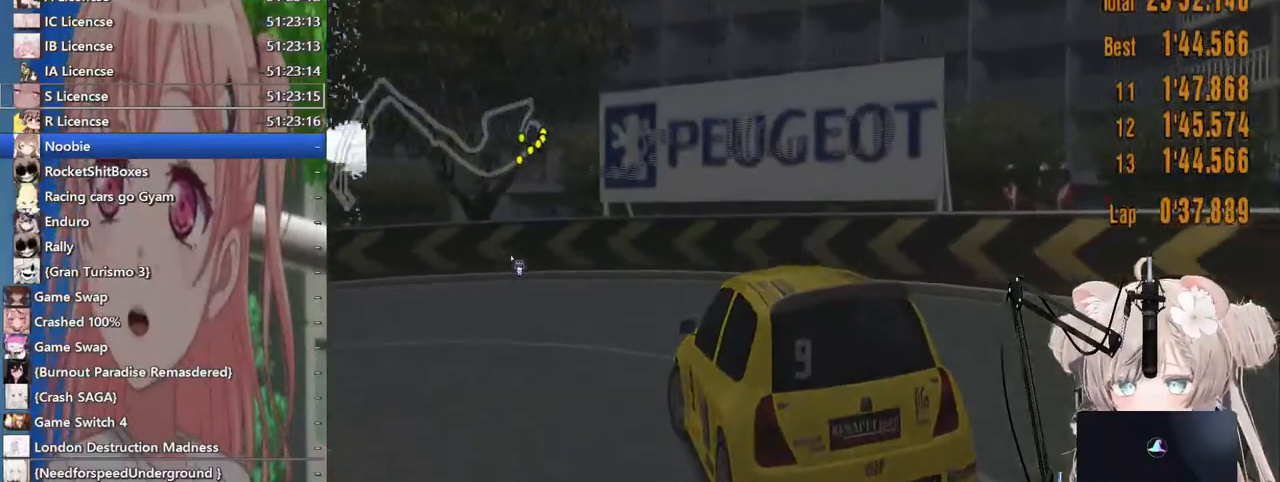
{"buttons": [], "right_stick": "center", "events": []}
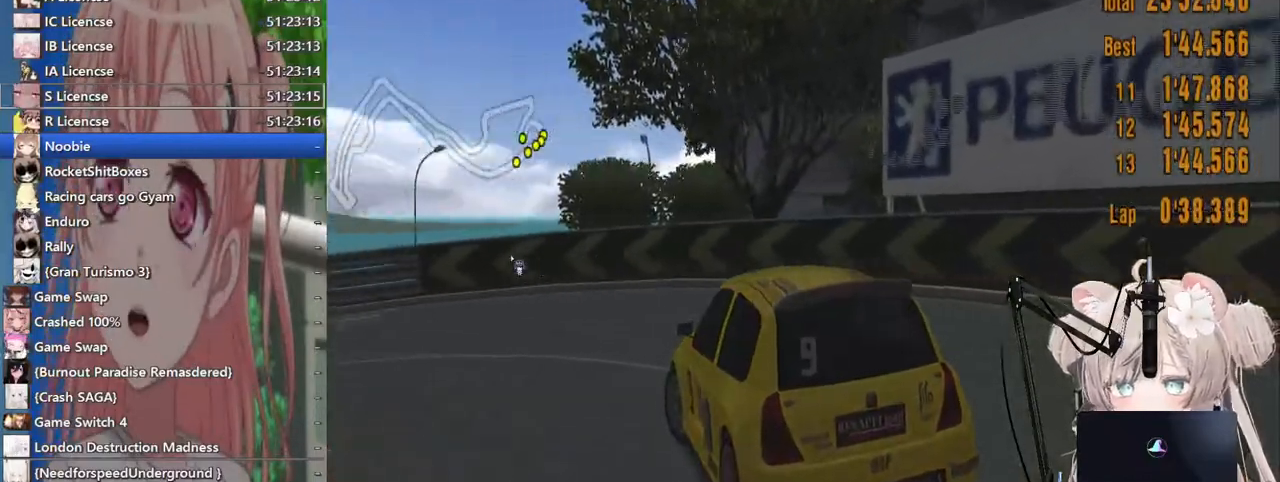
{"buttons": [], "right_stick": "center", "events": []}
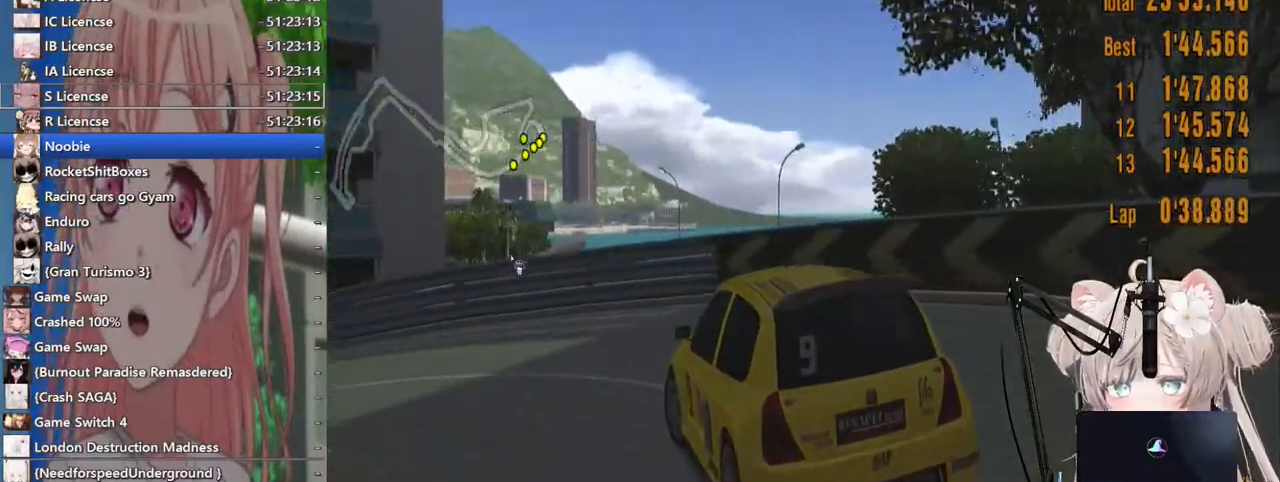
{"buttons": [], "right_stick": "center", "events": []}
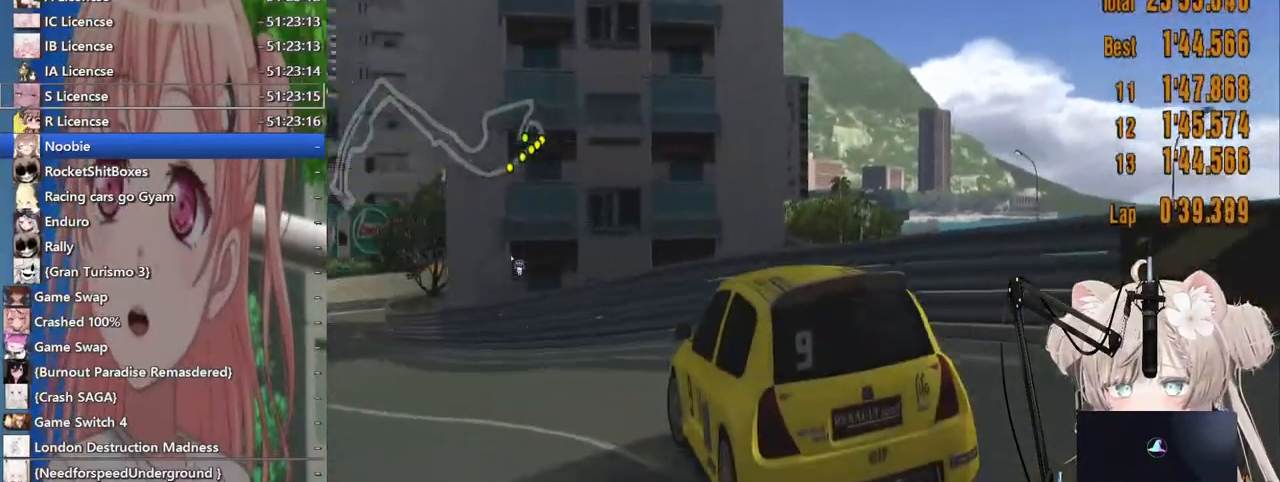
{"buttons": [], "right_stick": "center", "events": []}
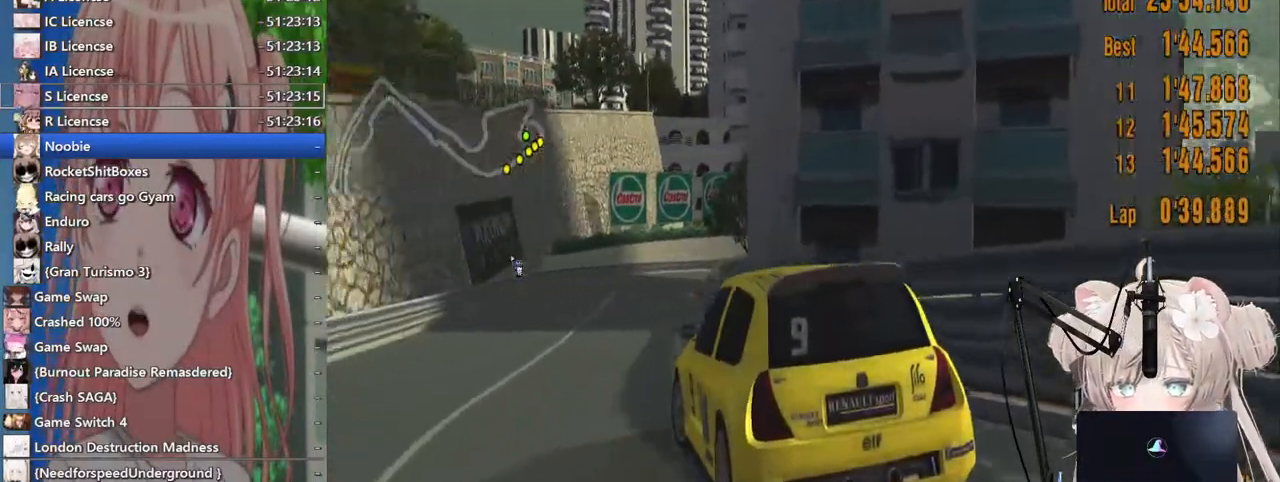
{"buttons": [], "right_stick": "center", "events": [[83, "CROSS", "down"], [233, "CROSS", "up"]]}